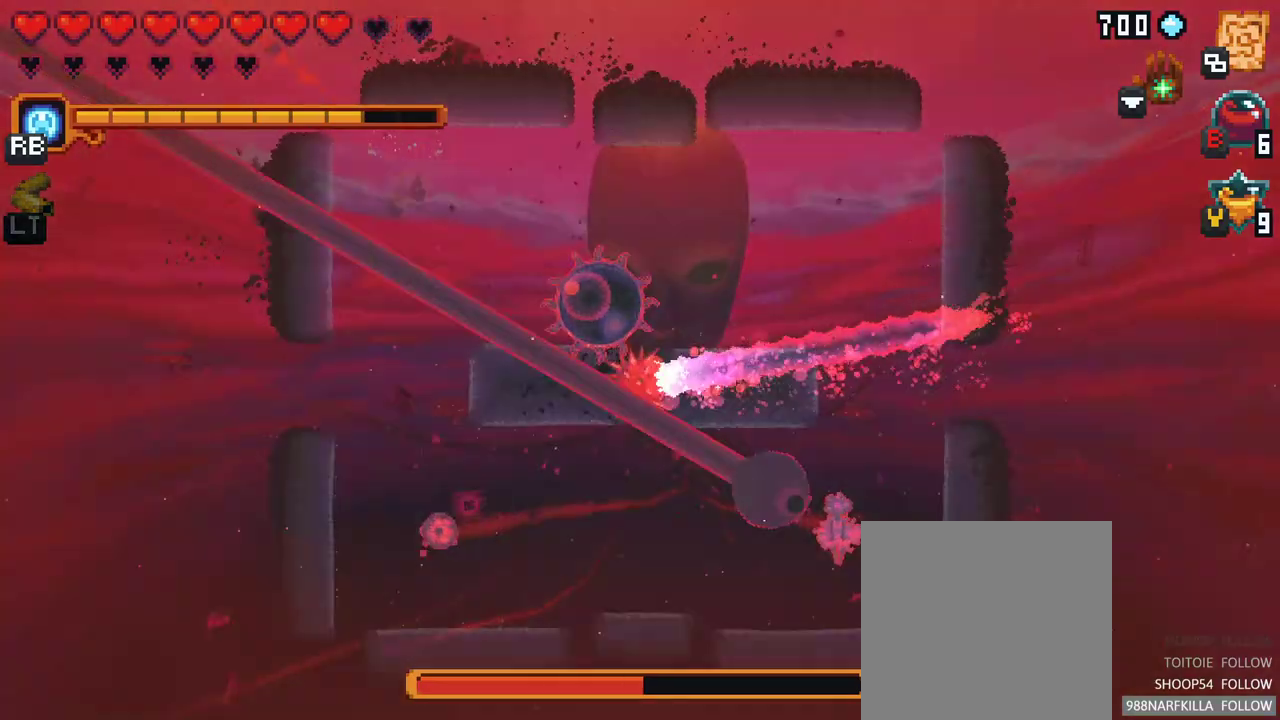
Gameplay with a controller (Xbox layout); each line is a JSON object with the inputs held at the frame after it. "events" lists button and stick changes between this image and that frame as [ms after this image, input, new state], when the widget could be followed in between. Not read: L3 R3.
{"buttons": [], "left_stick": "down-right", "right_stick": "center", "events": []}
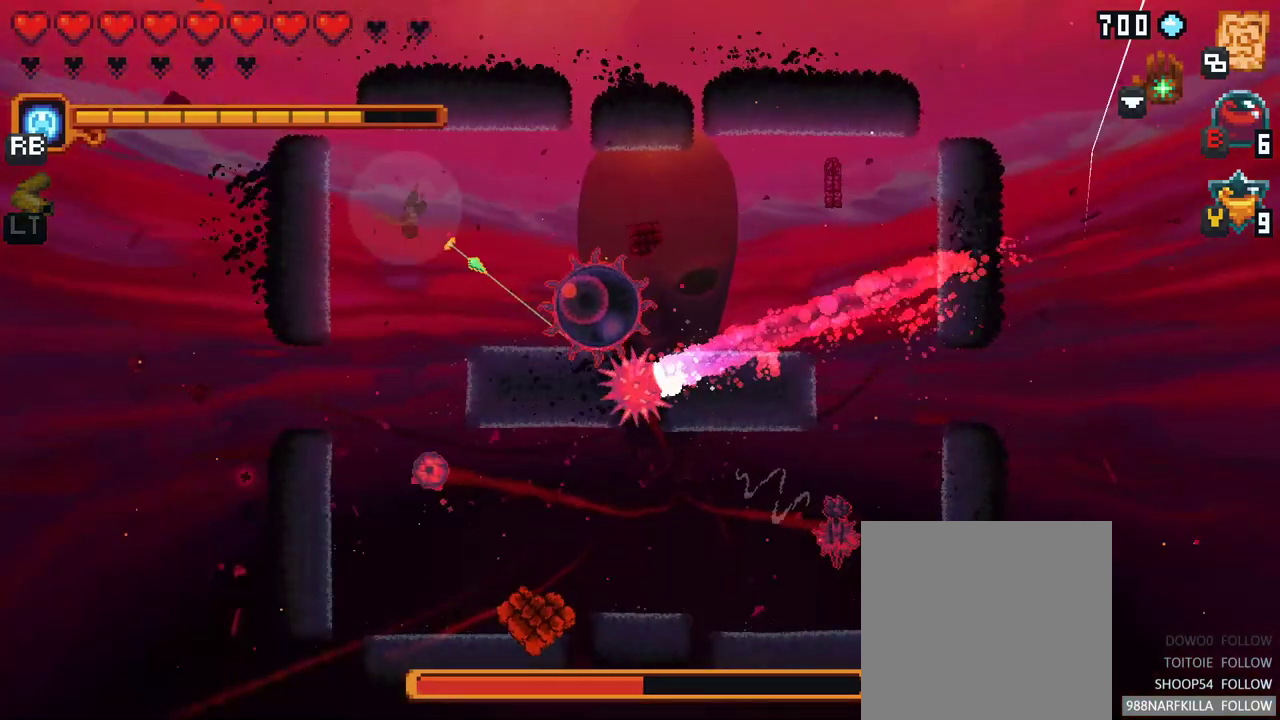
{"buttons": [], "left_stick": "up-right", "right_stick": "center", "events": [[317, "A", "down"], [483, "A", "up"], [500, "left_stick", "up-right"]]}
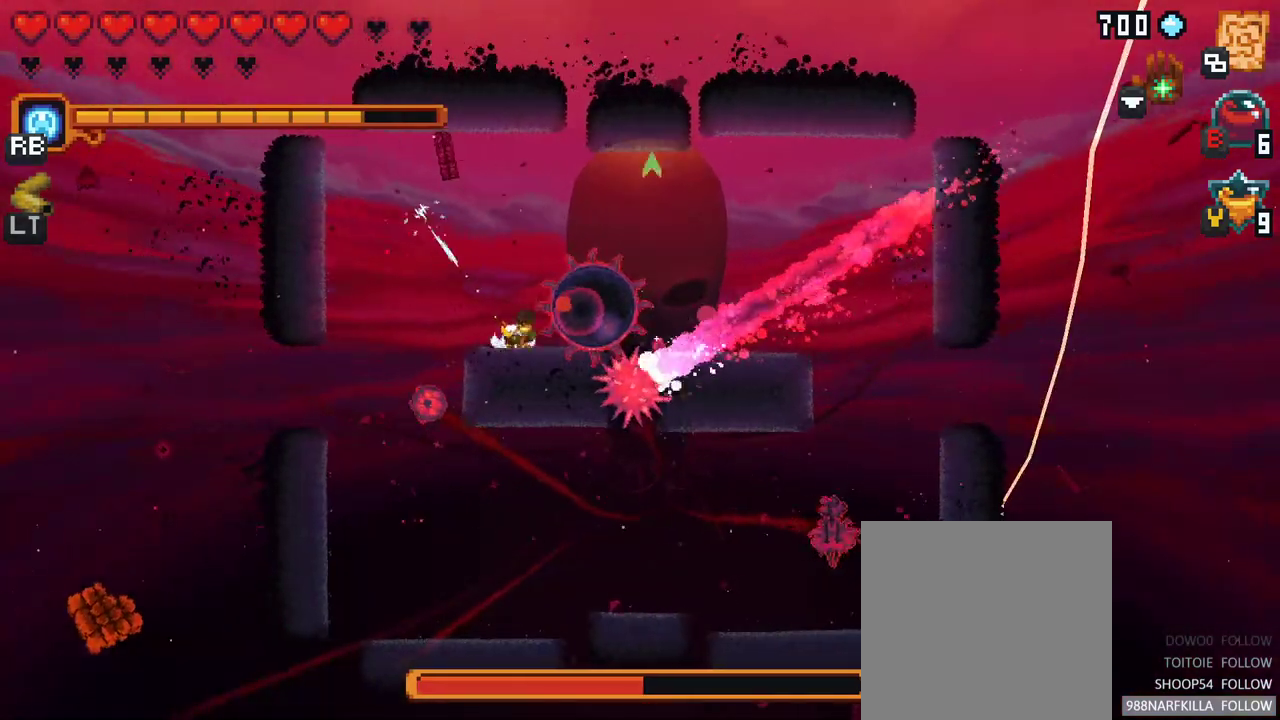
{"buttons": ["X"], "left_stick": "up-right", "right_stick": "center", "events": [[150, "X", "down"], [167, "left_stick", "right"], [467, "left_stick", "up-right"]]}
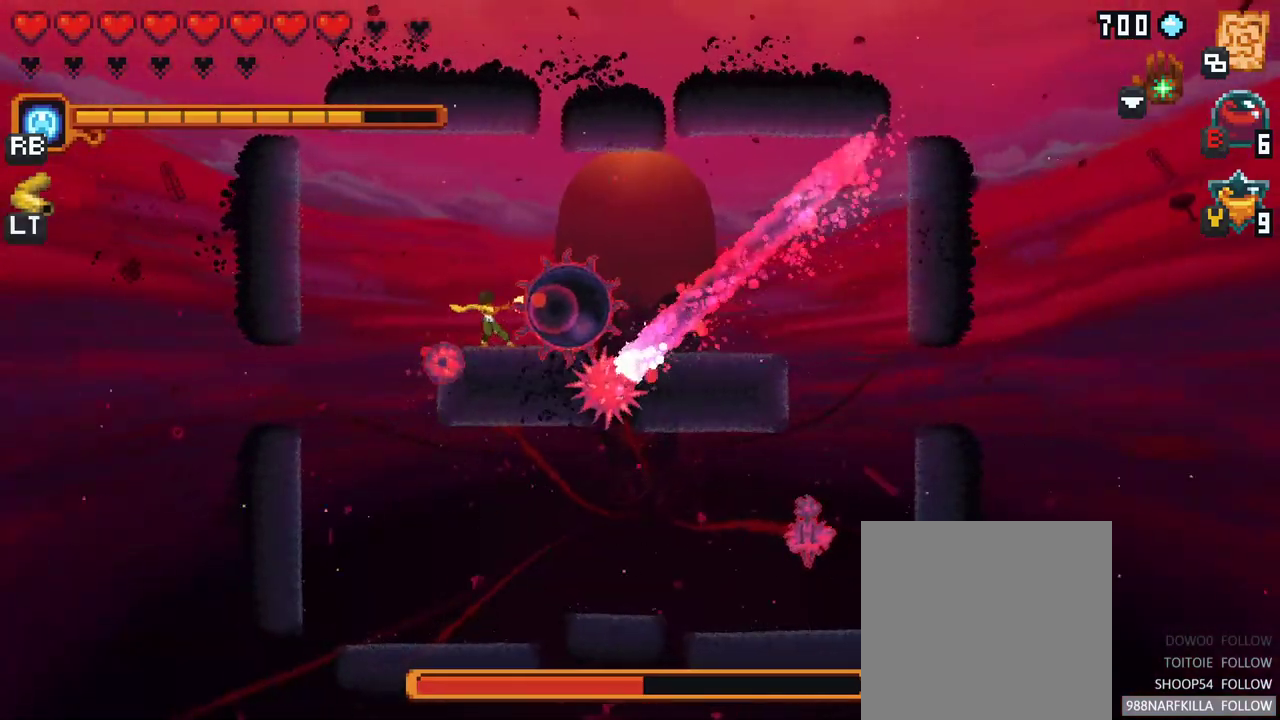
{"buttons": [], "left_stick": "up", "right_stick": "center", "events": [[50, "X", "up"], [150, "left_stick", "up"], [283, "A", "down"], [483, "A", "up"]]}
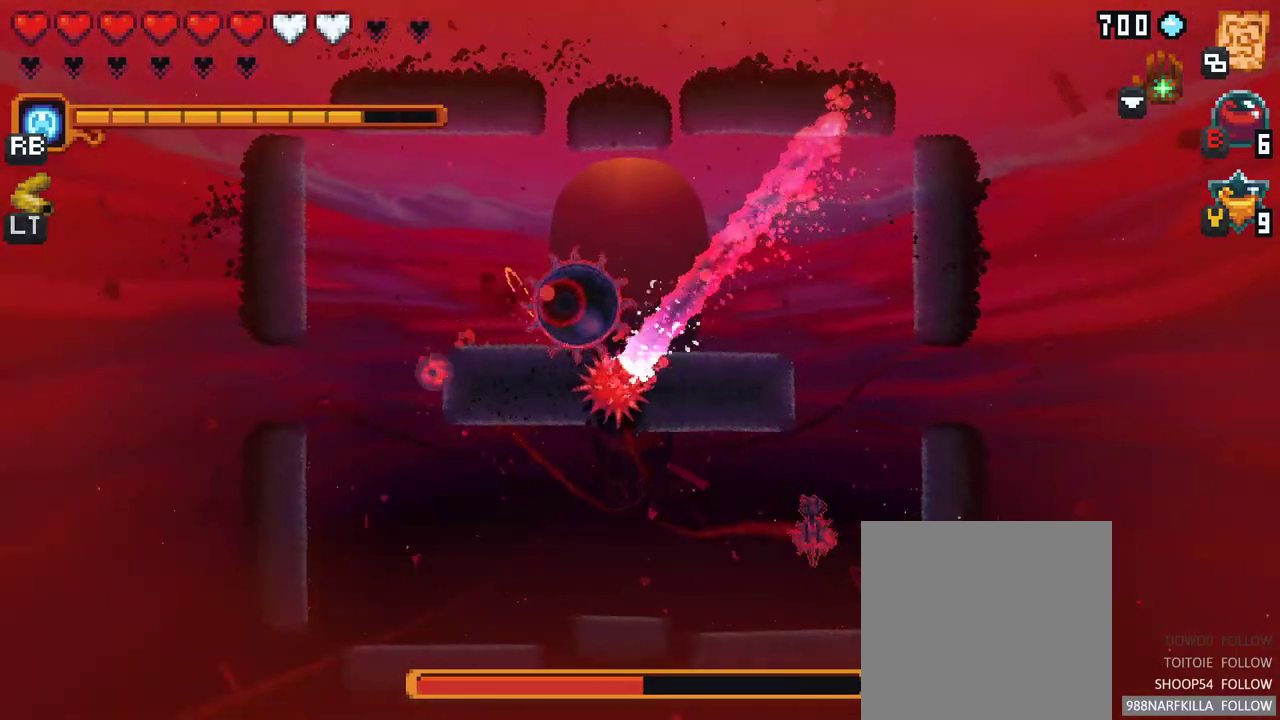
{"buttons": ["A"], "left_stick": "up", "right_stick": "center", "events": [[450, "A", "down"]]}
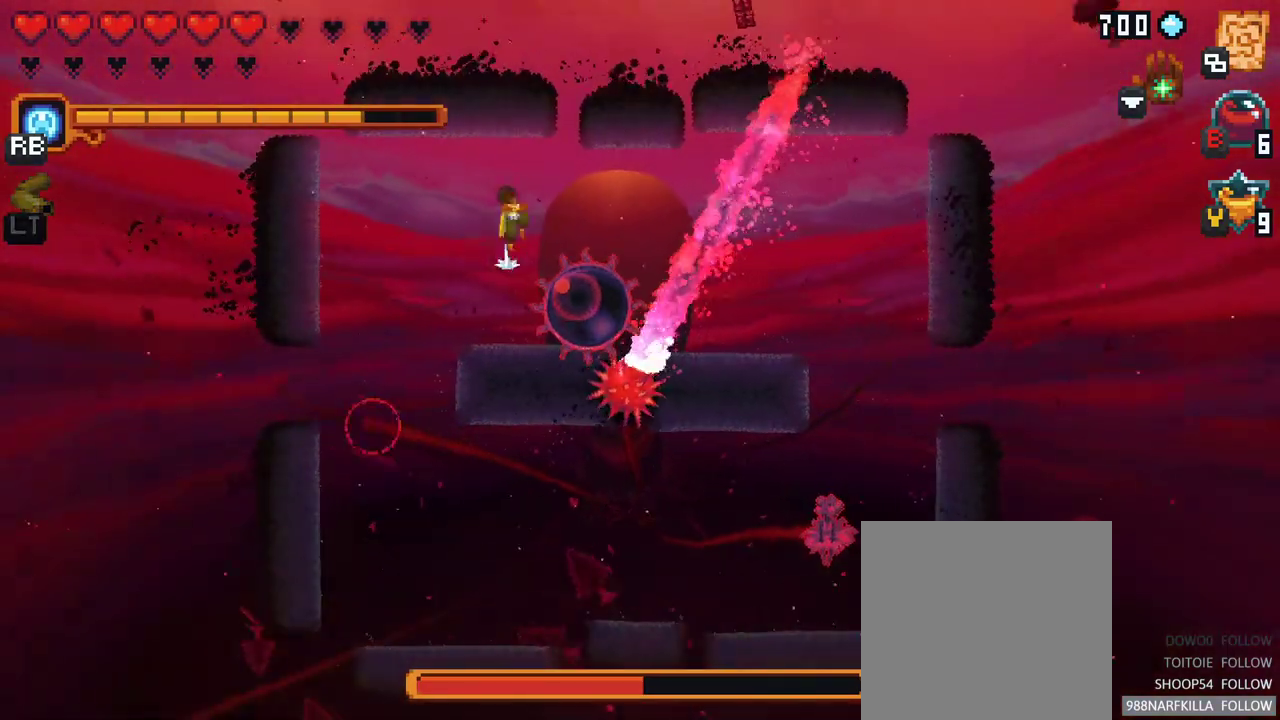
{"buttons": ["X"], "left_stick": "down-right", "right_stick": "center", "events": [[117, "A", "up"], [233, "left_stick", "down-right"], [267, "X", "down"], [317, "left_stick", "down"], [450, "left_stick", "down-right"]]}
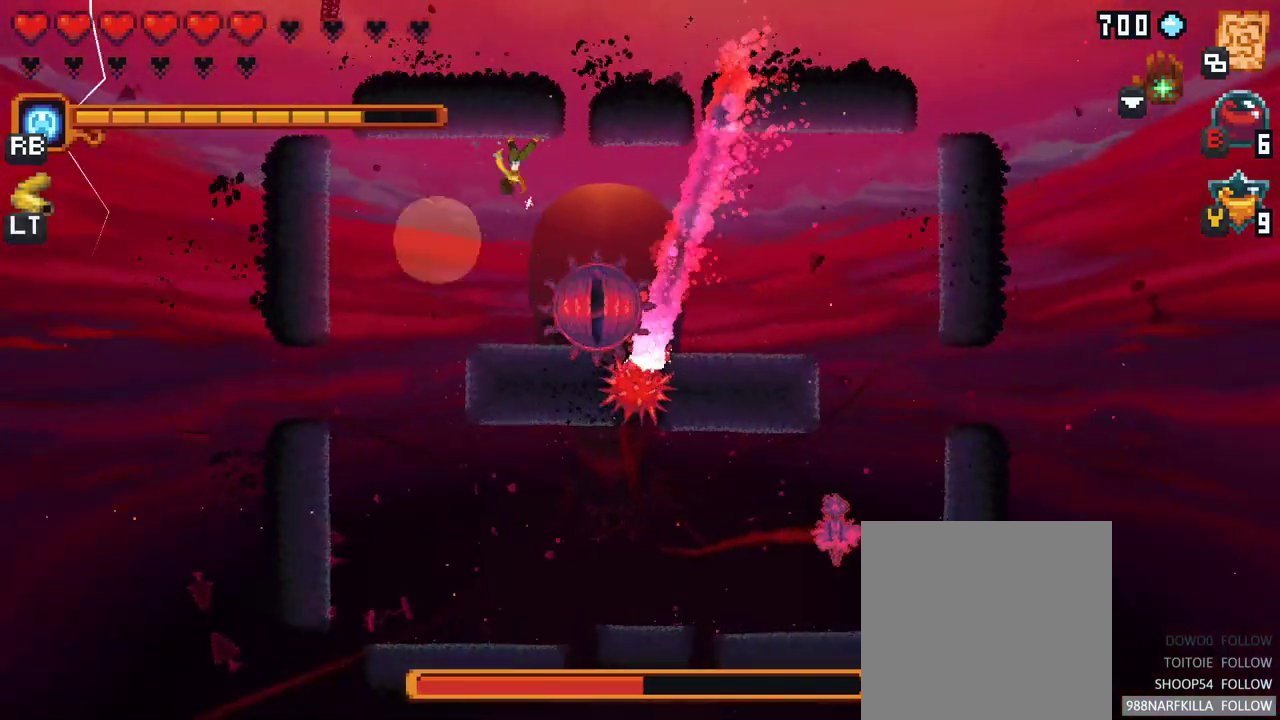
{"buttons": [], "left_stick": "down-left", "right_stick": "center", "events": [[283, "X", "up"], [500, "left_stick", "down-left"]]}
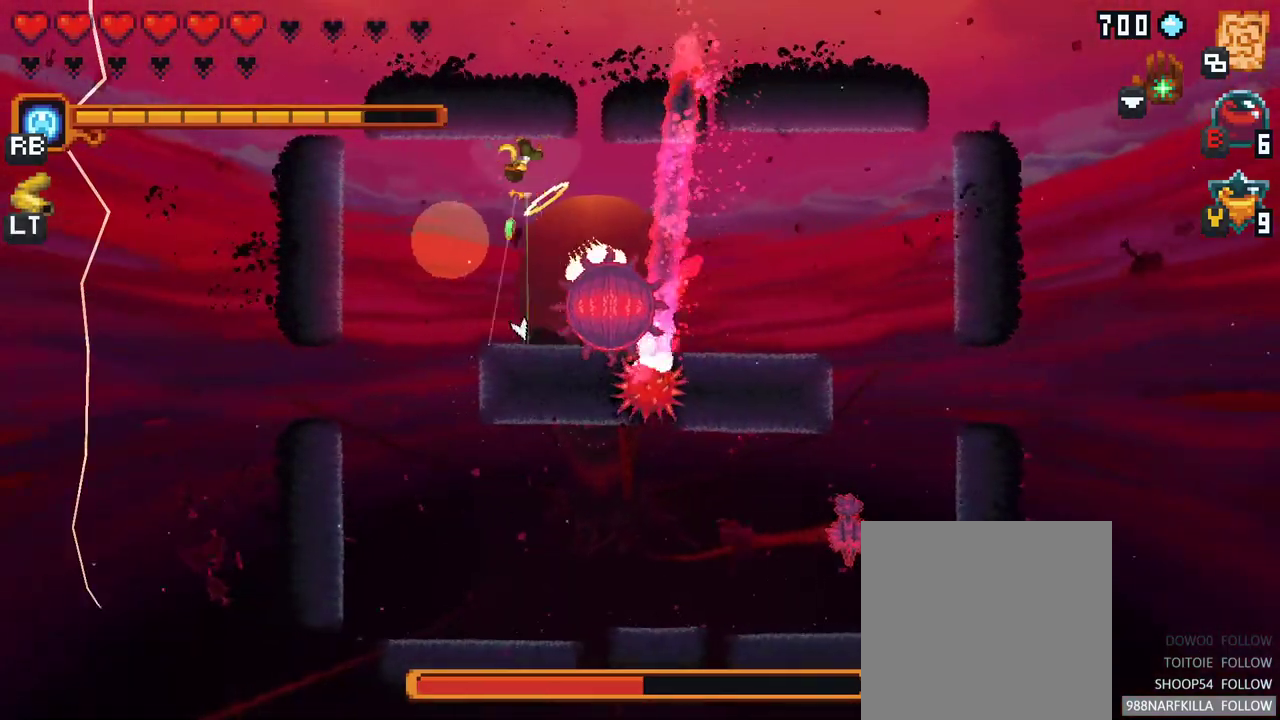
{"buttons": [], "left_stick": "down-left", "right_stick": "center", "events": [[217, "A", "down"], [400, "A", "up"]]}
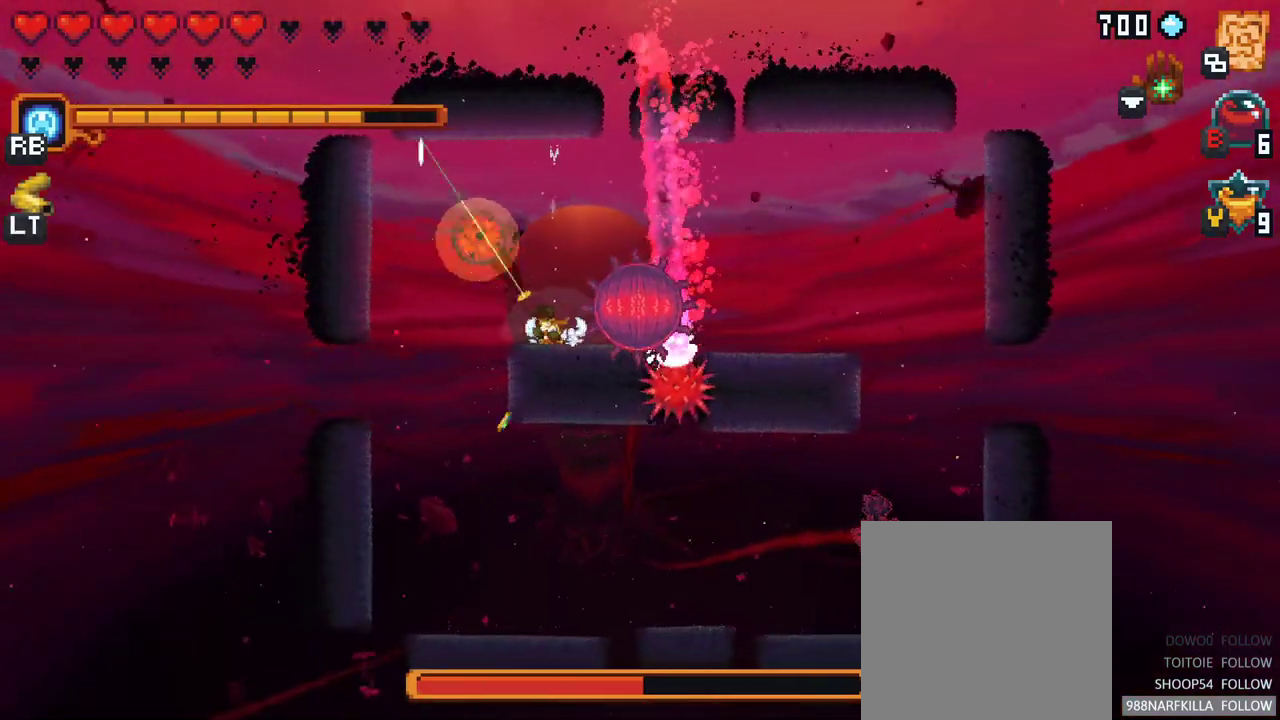
{"buttons": [], "left_stick": "down-left", "right_stick": "center", "events": [[50, "left_stick", "down"], [167, "left_stick", "down-left"]]}
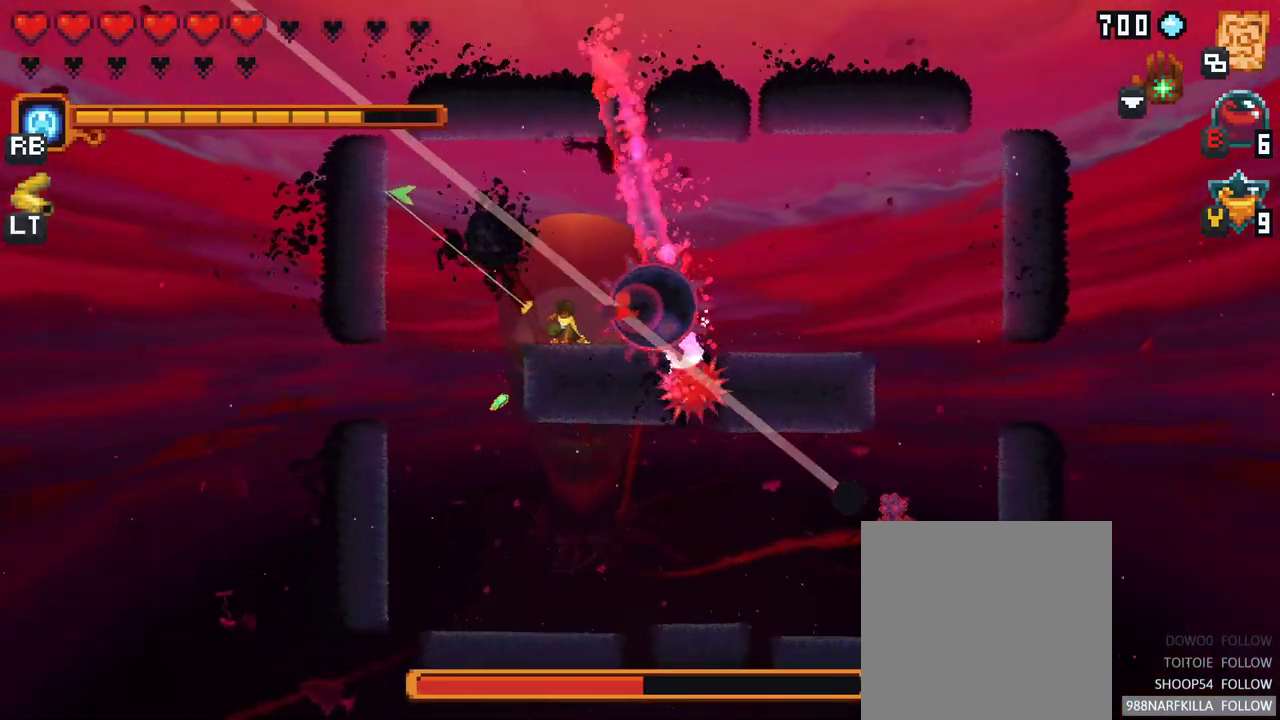
{"buttons": [], "left_stick": "left", "right_stick": "center", "events": [[383, "left_stick", "left"]]}
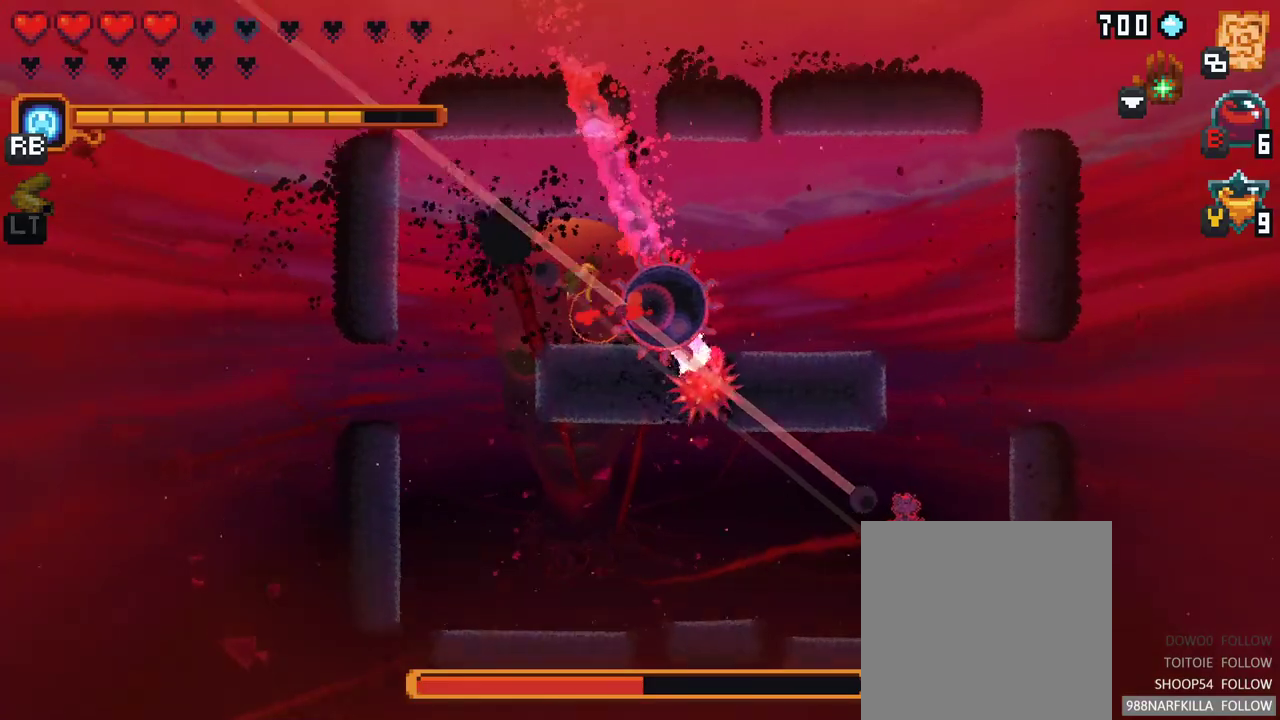
{"buttons": ["A"], "left_stick": "down-left", "right_stick": "center", "events": [[267, "left_stick", "down-left"], [367, "A", "down"]]}
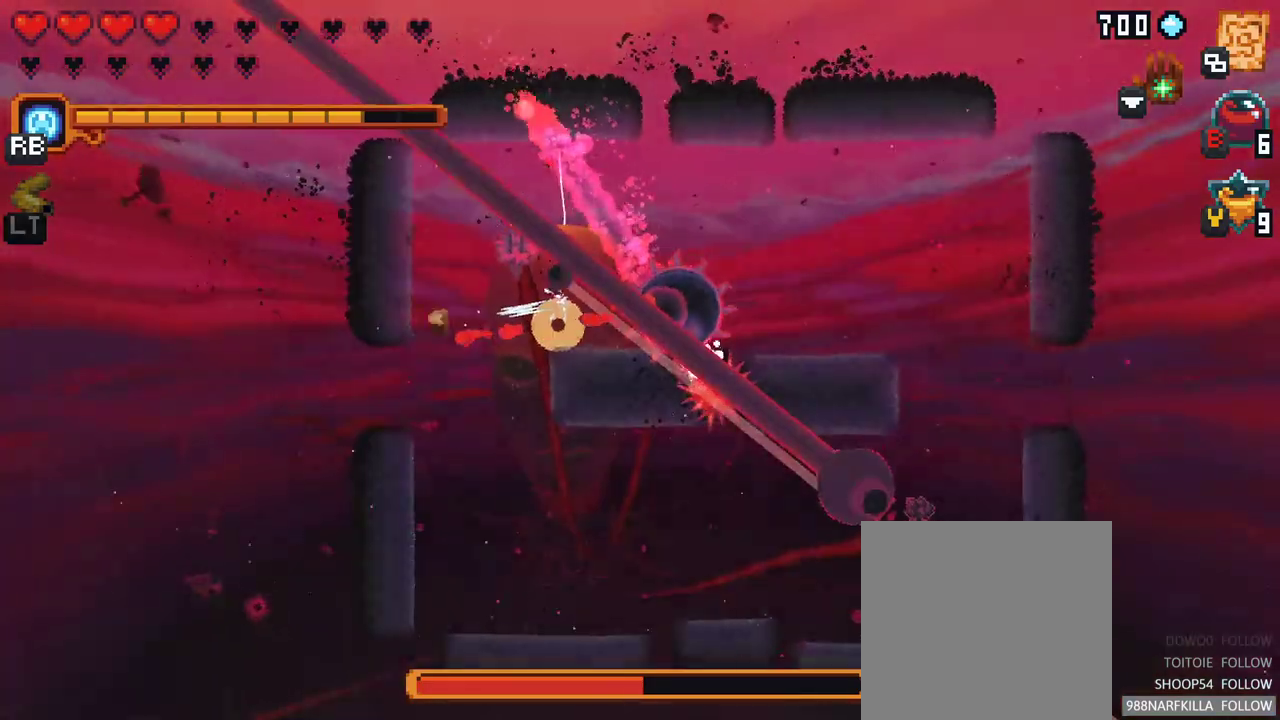
{"buttons": [], "left_stick": "down-right", "right_stick": "center", "events": [[33, "A", "up"], [150, "left_stick", "down"], [300, "A", "down"], [300, "left_stick", "down-right"], [467, "A", "up"]]}
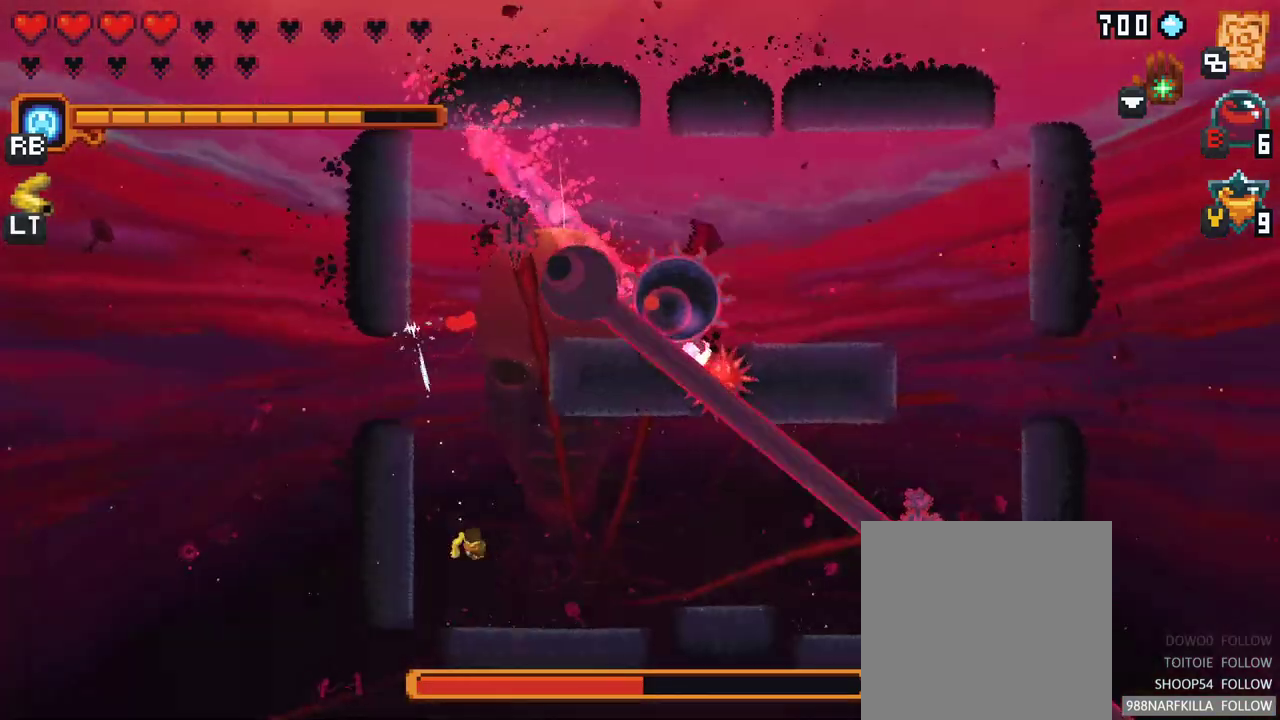
{"buttons": ["B"], "left_stick": "center", "right_stick": "center", "events": [[83, "left_stick", "right"], [383, "B", "down"], [400, "left_stick", "center"]]}
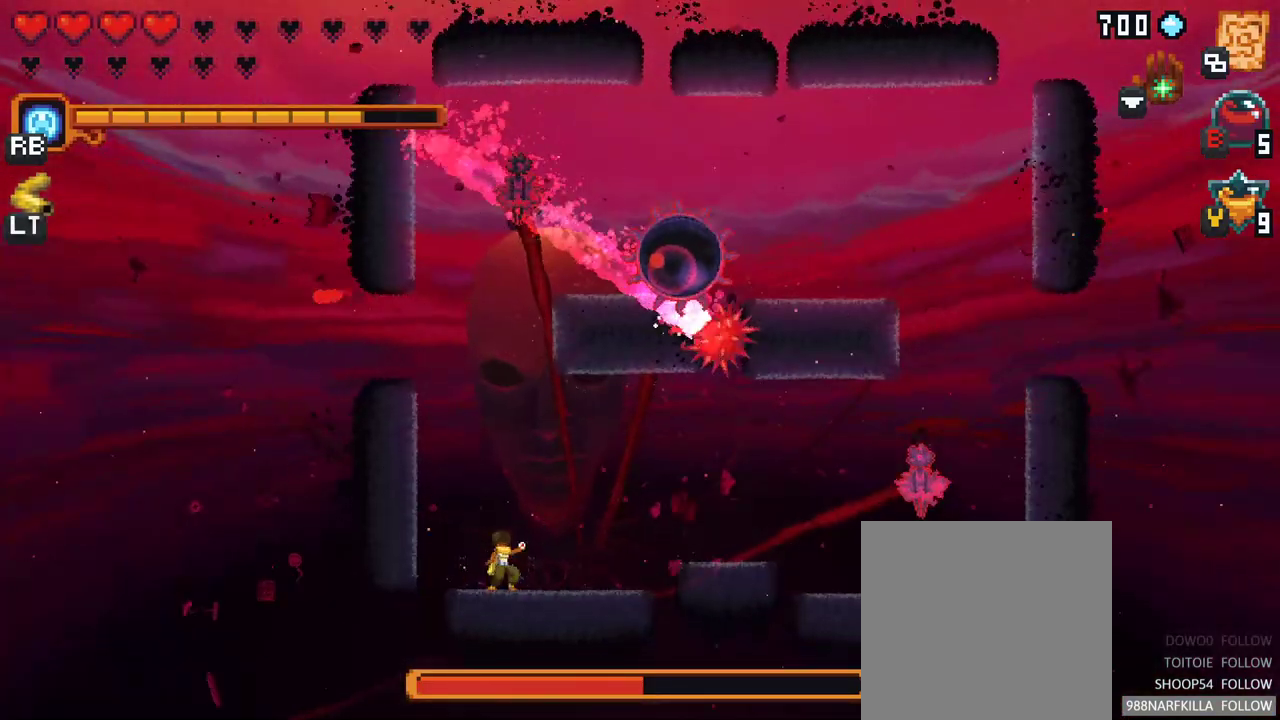
{"buttons": [], "left_stick": "center", "right_stick": "center", "events": [[50, "B", "up"]]}
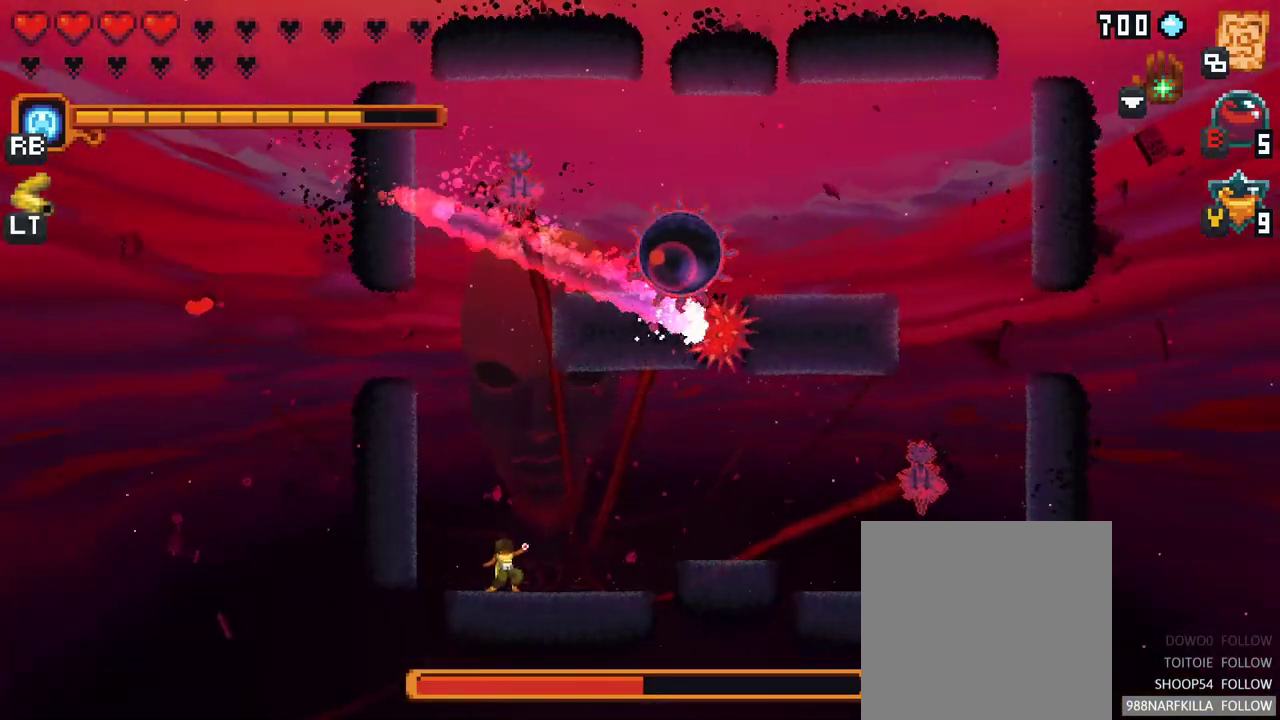
{"buttons": [], "left_stick": "up-right", "right_stick": "center", "events": [[233, "left_stick", "up-right"]]}
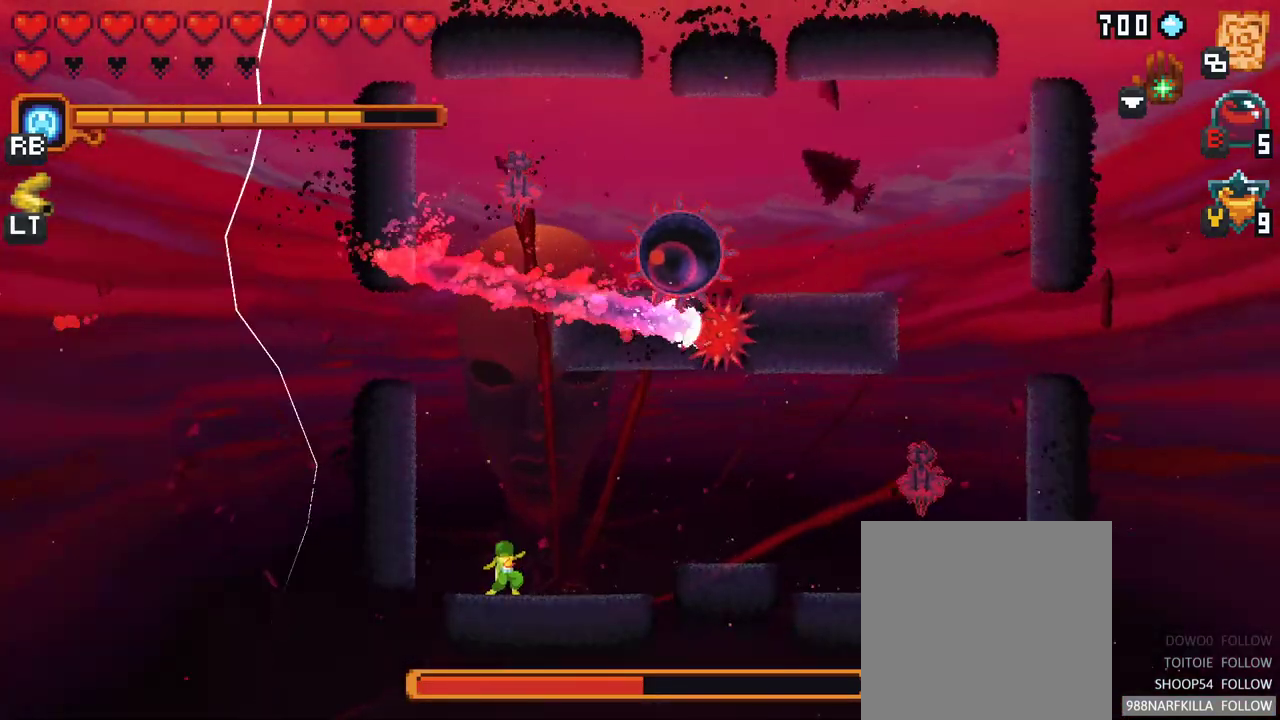
{"buttons": [], "left_stick": "down-right", "right_stick": "center", "events": [[133, "A", "down"], [367, "A", "up"], [483, "left_stick", "down-right"]]}
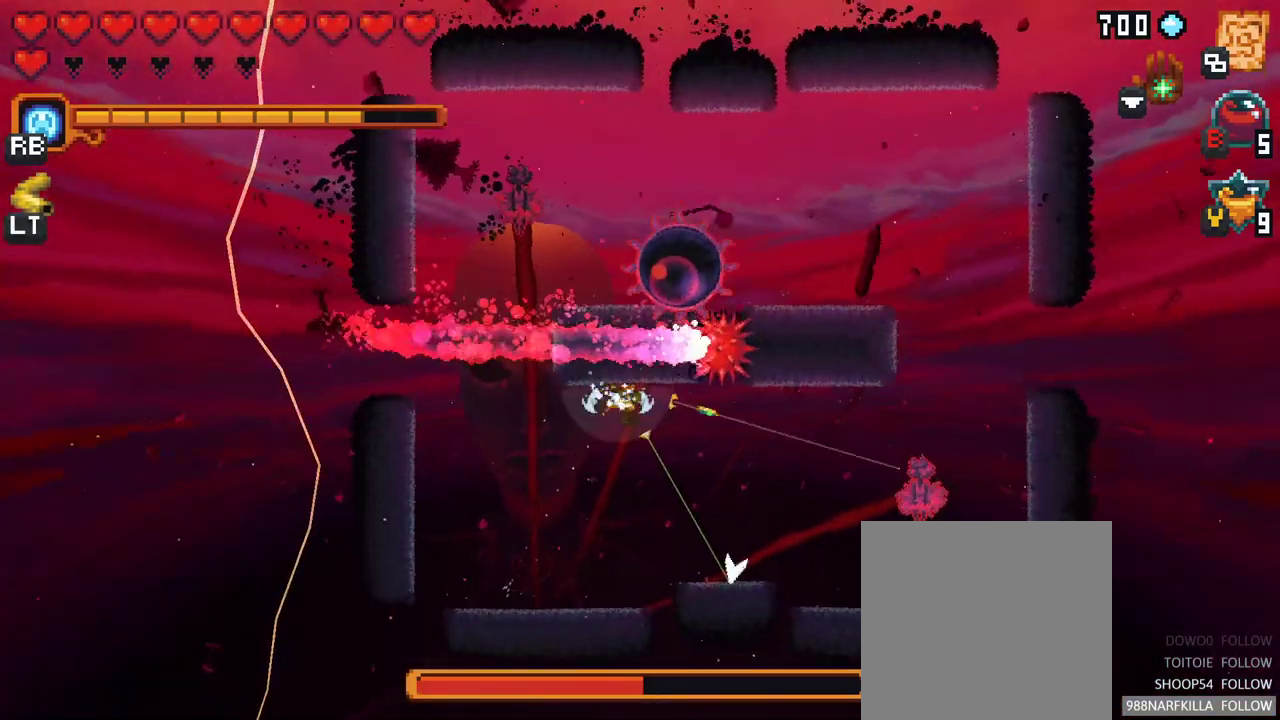
{"buttons": ["X"], "left_stick": "up-right", "right_stick": "center", "events": [[83, "A", "down"], [233, "A", "up"], [267, "left_stick", "right"], [350, "X", "down"], [367, "left_stick", "up-right"]]}
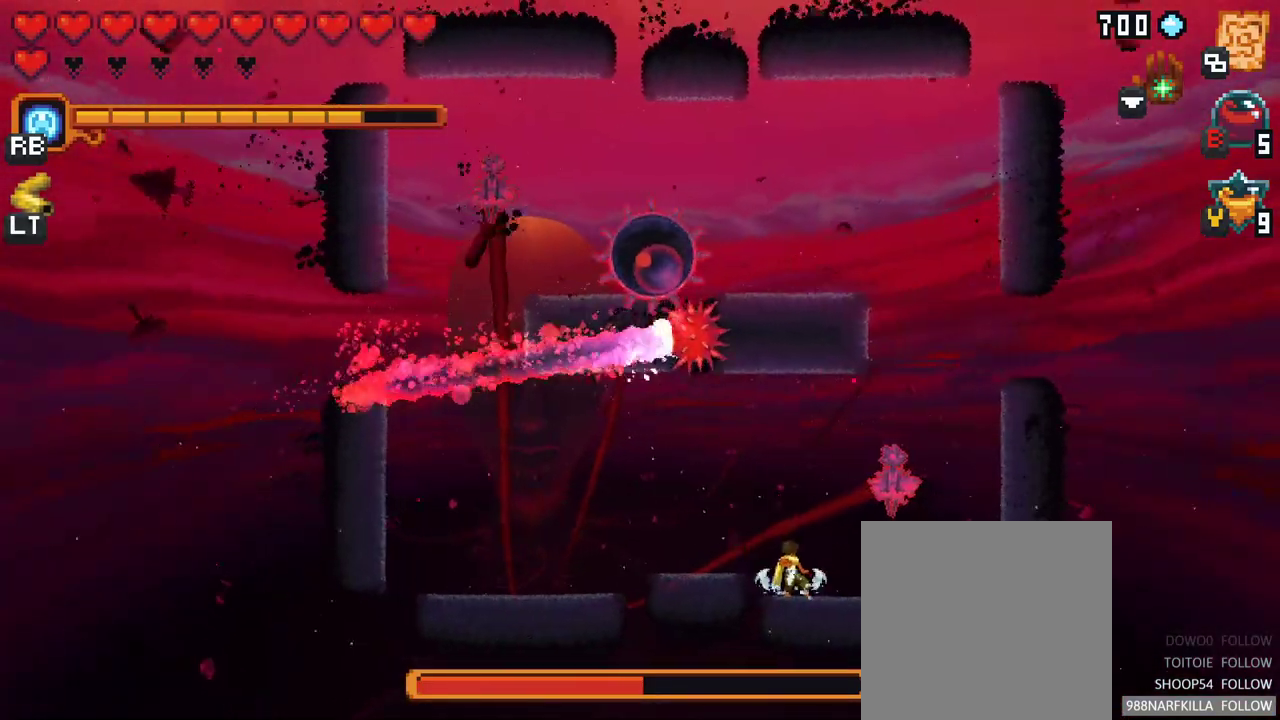
{"buttons": [], "left_stick": "up-right", "right_stick": "center", "events": [[267, "X", "up"]]}
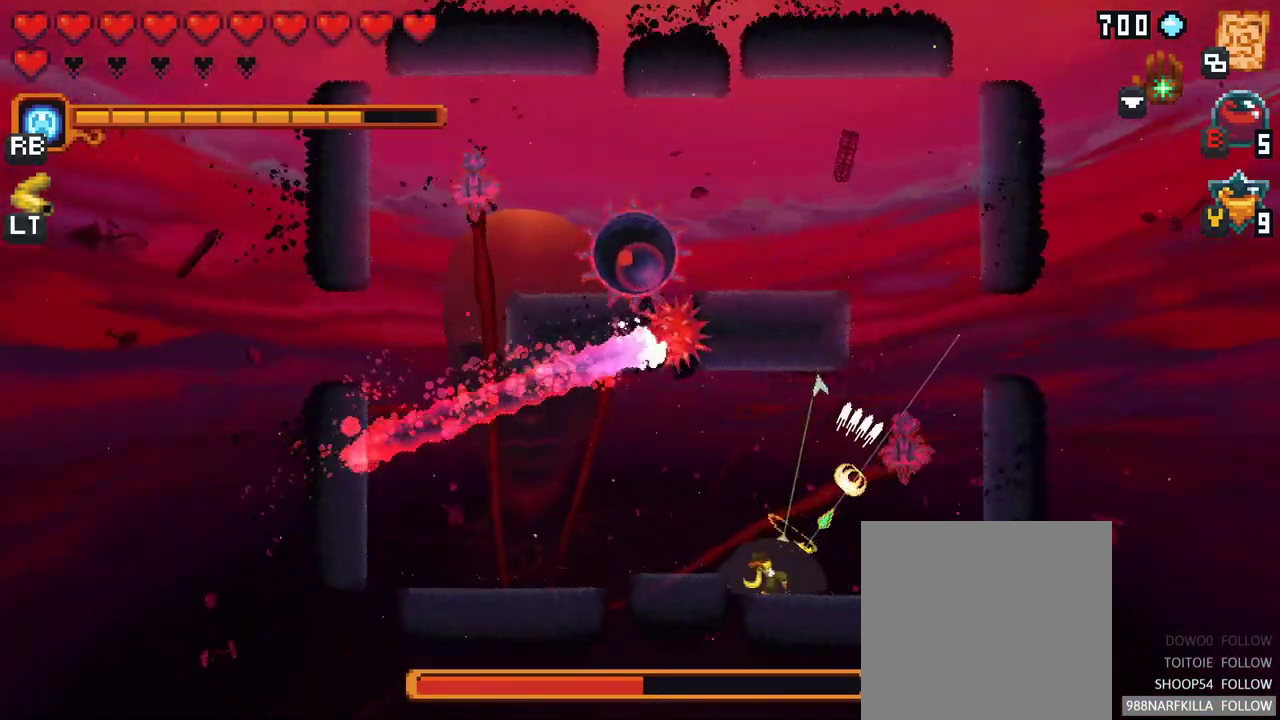
{"buttons": ["X"], "left_stick": "up-right", "right_stick": "center", "events": [[183, "X", "down"]]}
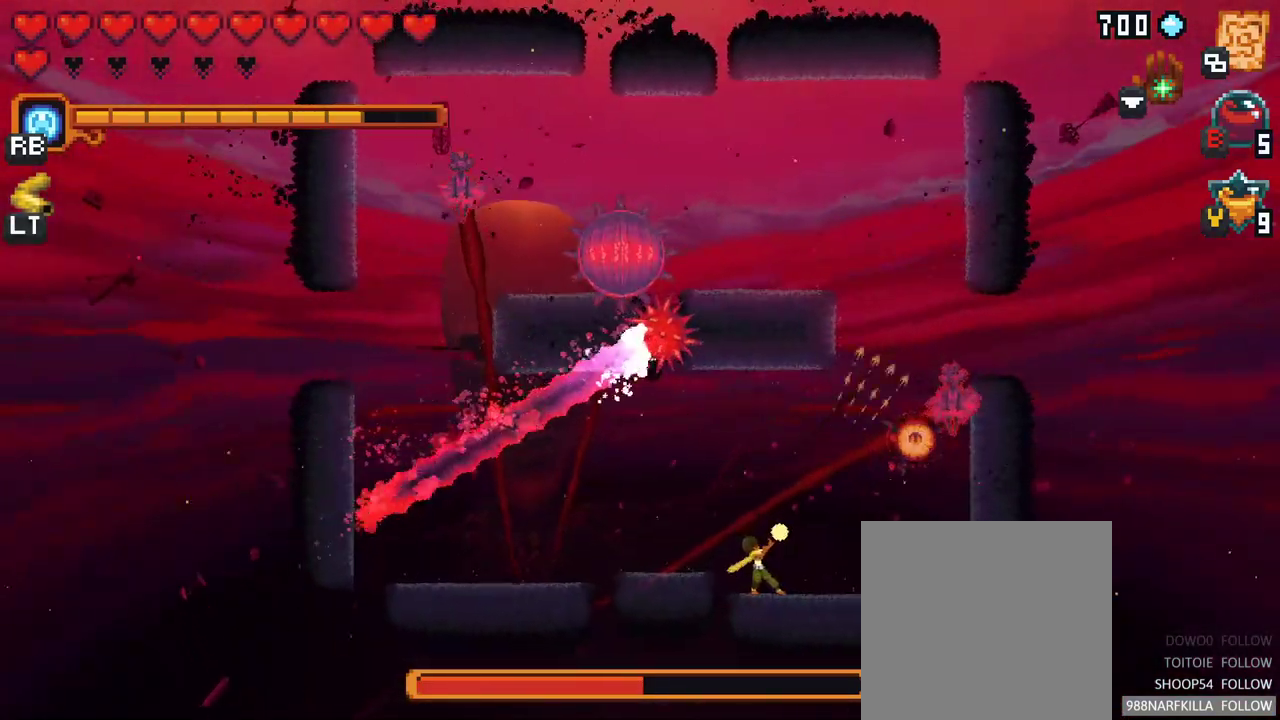
{"buttons": [], "left_stick": "up-right", "right_stick": "center", "events": [[117, "X", "up"]]}
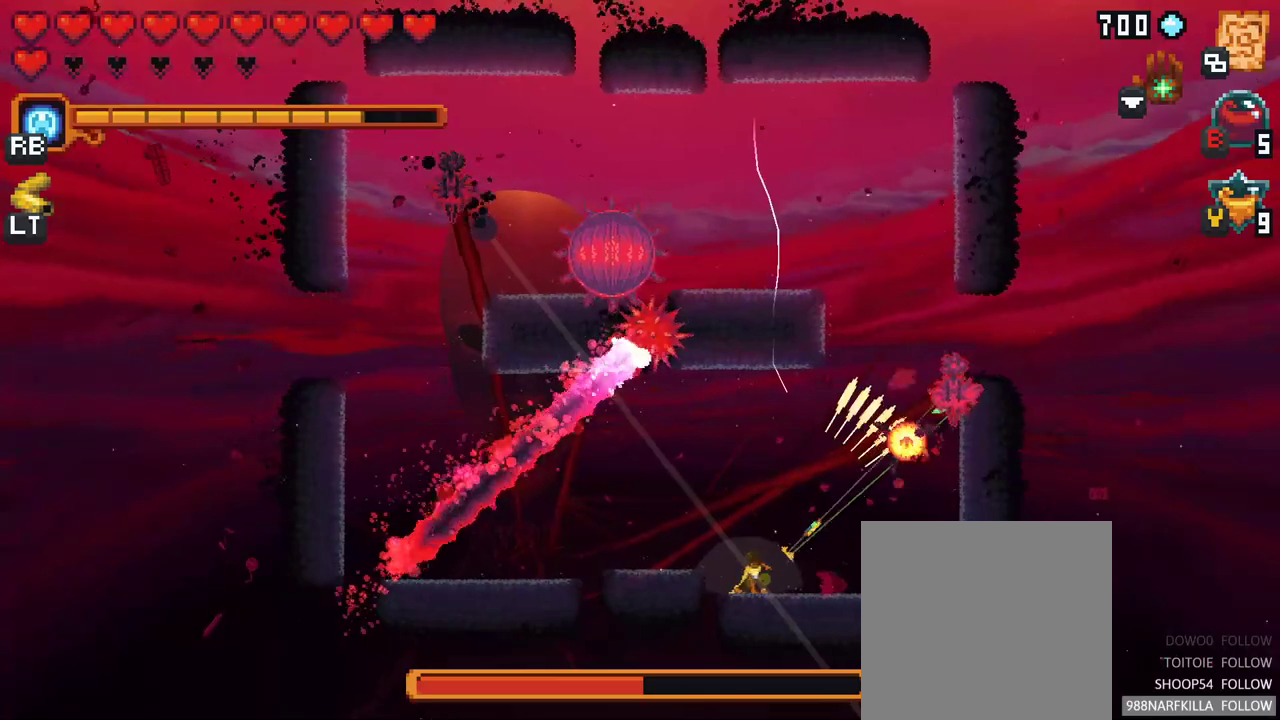
{"buttons": [], "left_stick": "up-right", "right_stick": "center", "events": [[167, "A", "down"], [333, "A", "up"]]}
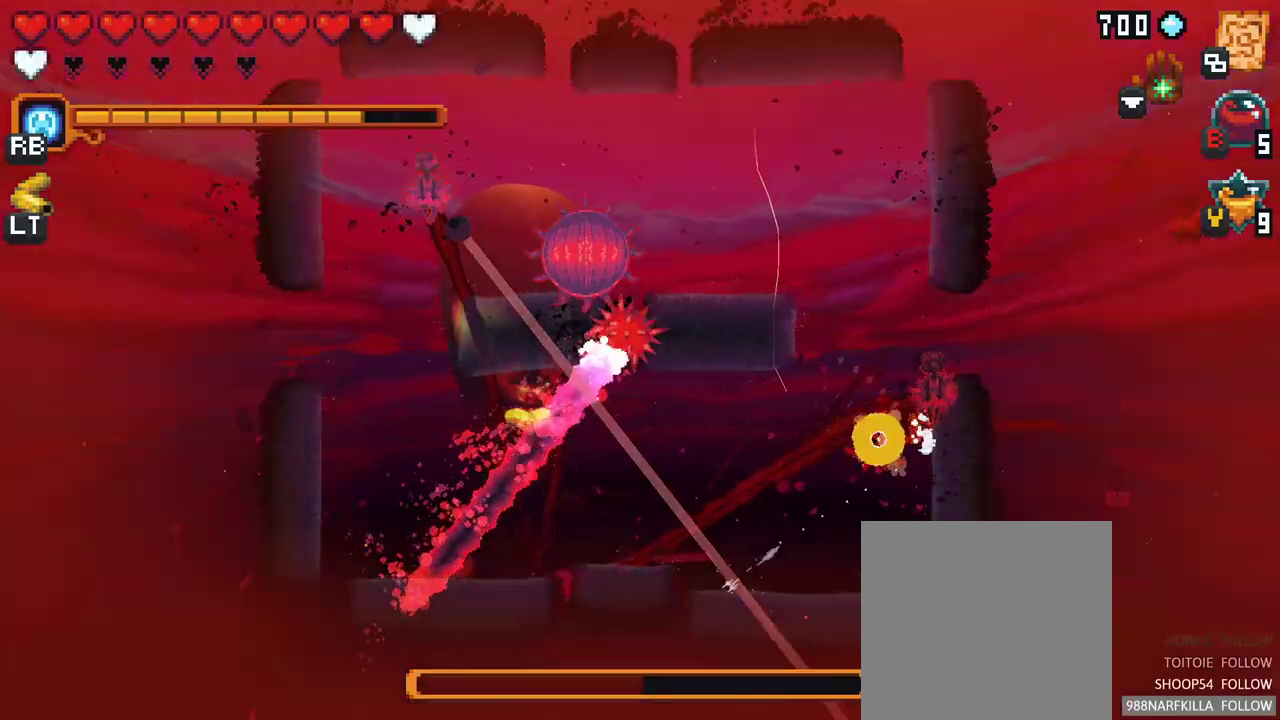
{"buttons": [], "left_stick": "up", "right_stick": "center", "events": [[83, "left_stick", "up"]]}
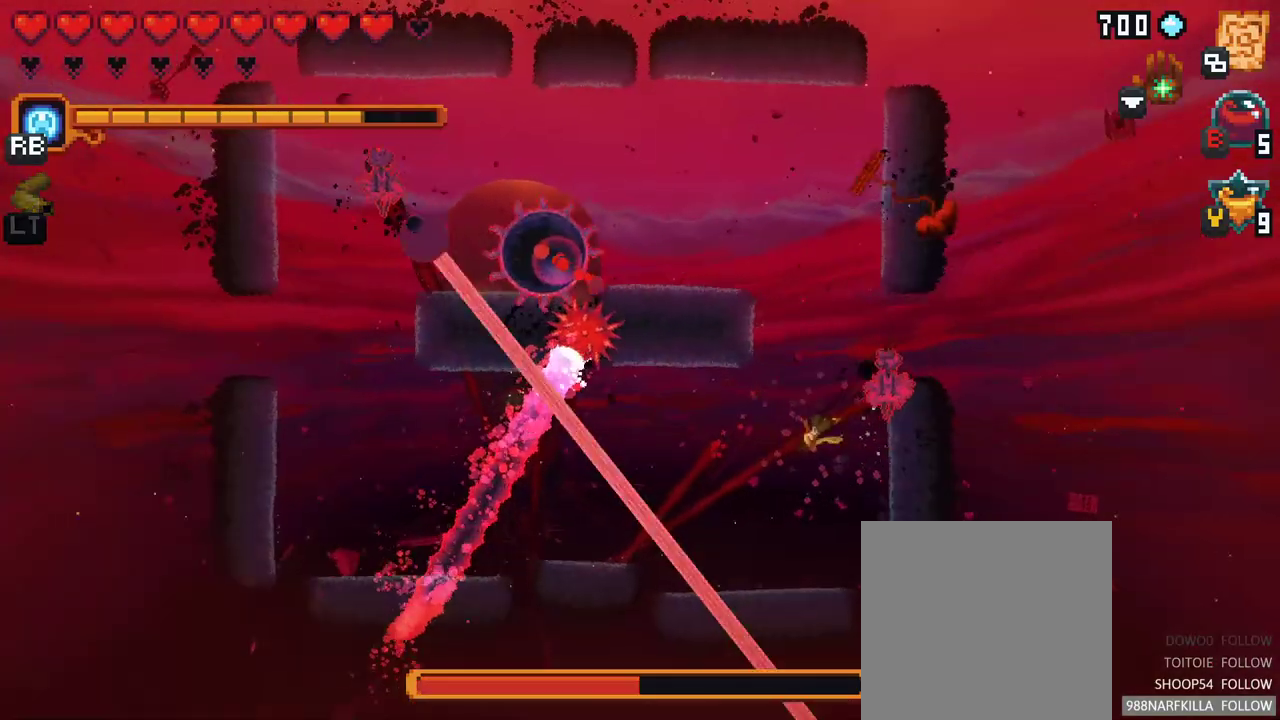
{"buttons": ["X"], "left_stick": "up-right", "right_stick": "center", "events": [[117, "X", "down"], [217, "left_stick", "up-right"]]}
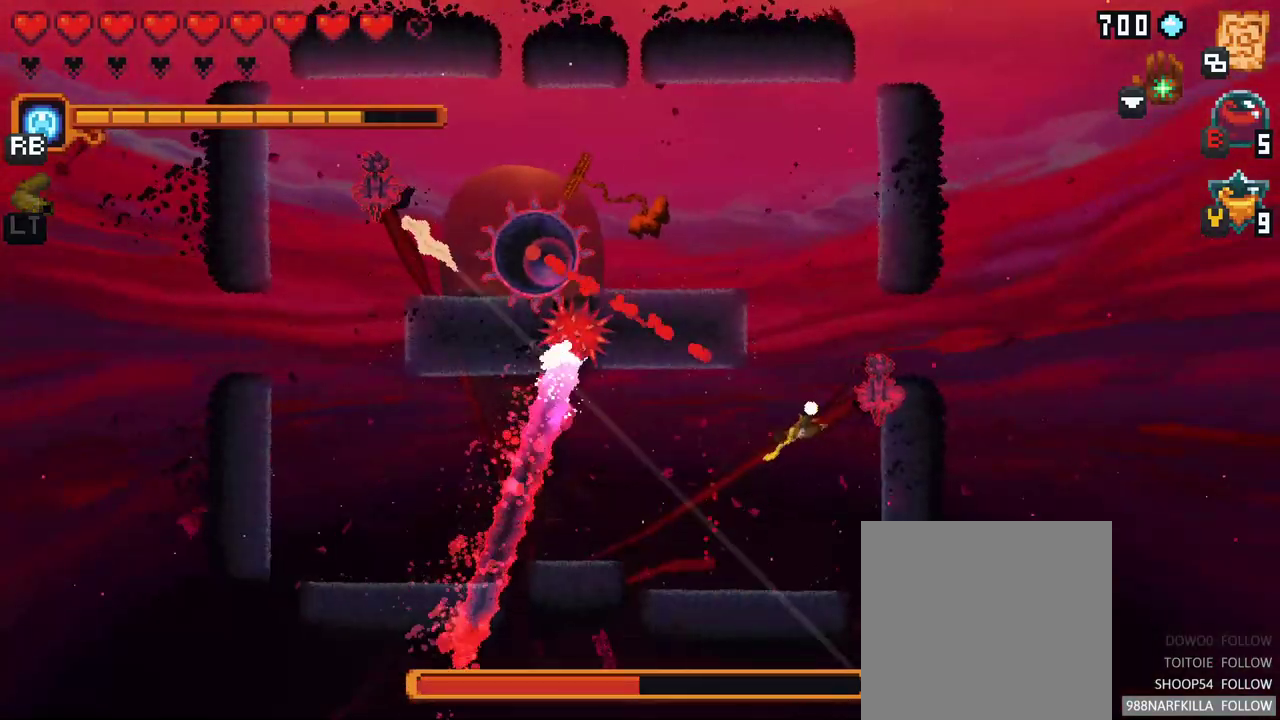
{"buttons": [], "left_stick": "up-right", "right_stick": "center", "events": [[150, "X", "up"]]}
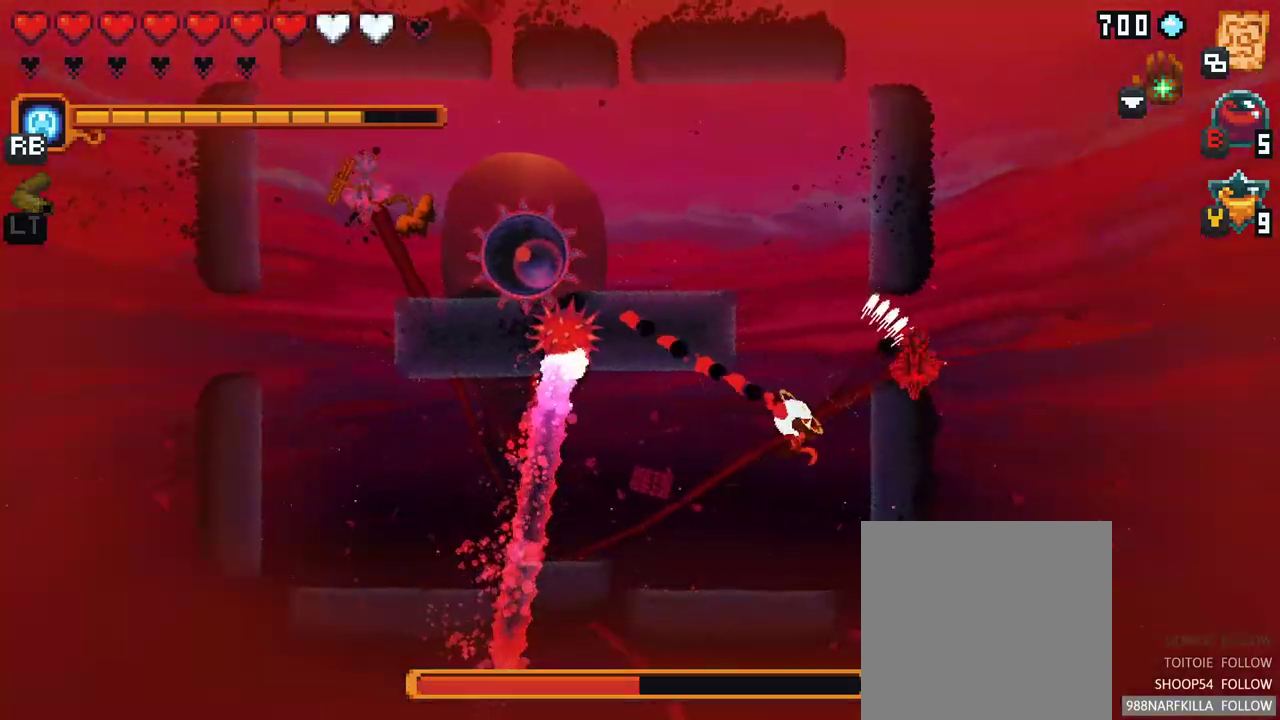
{"buttons": [], "left_stick": "up-right", "right_stick": "center", "events": [[117, "A", "down"], [317, "A", "up"]]}
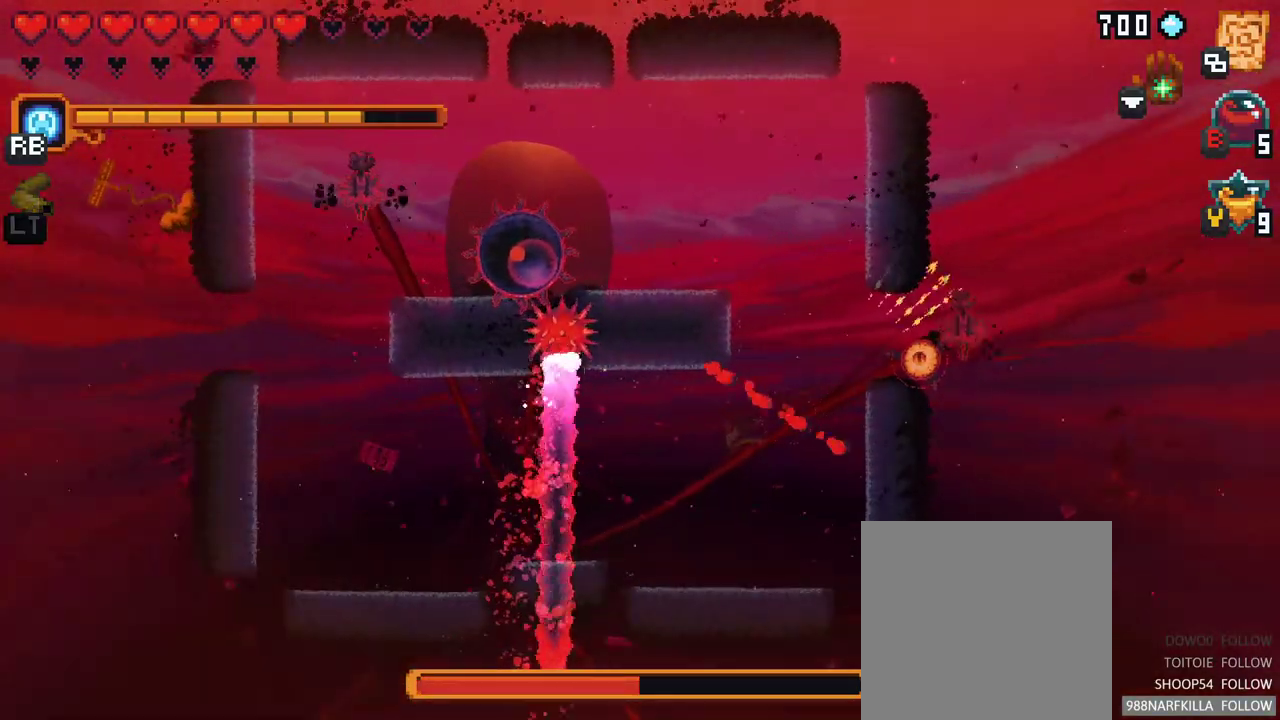
{"buttons": ["A"], "left_stick": "up", "right_stick": "center", "events": [[367, "left_stick", "up"], [400, "A", "down"]]}
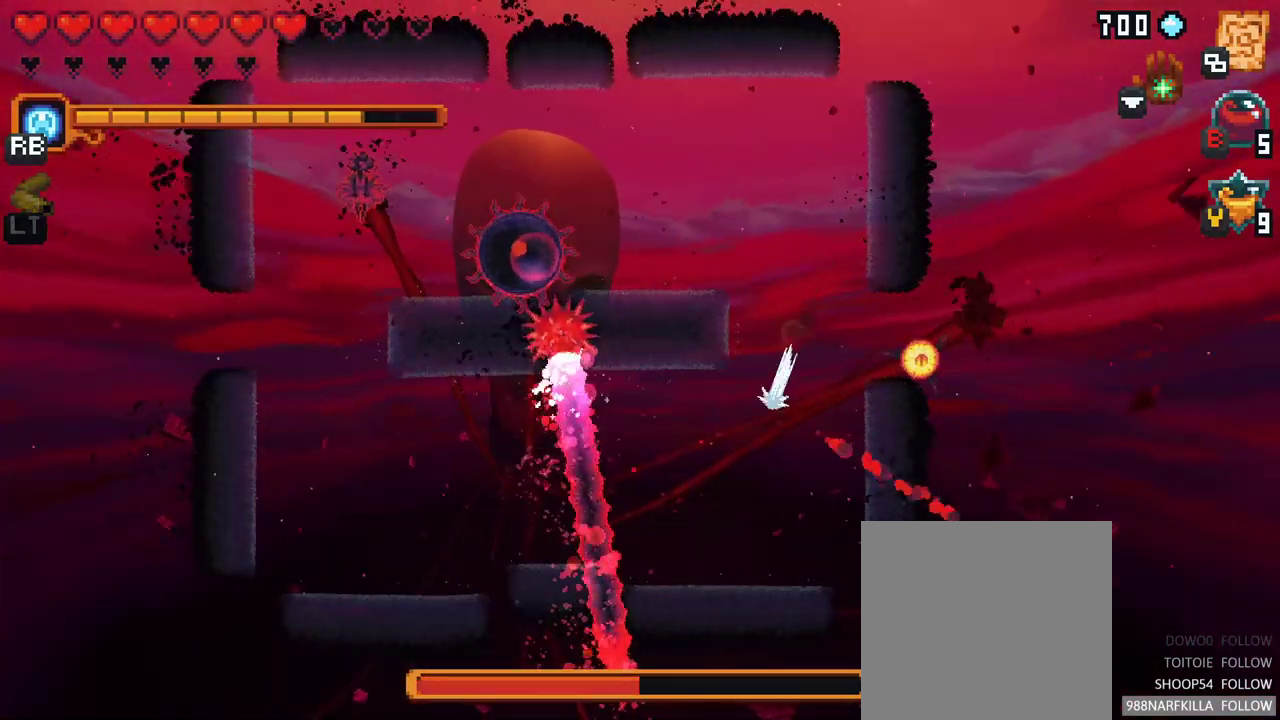
{"buttons": [], "left_stick": "left", "right_stick": "center", "events": [[67, "A", "up"], [250, "left_stick", "up-left"], [317, "A", "down"], [383, "left_stick", "left"], [483, "A", "up"]]}
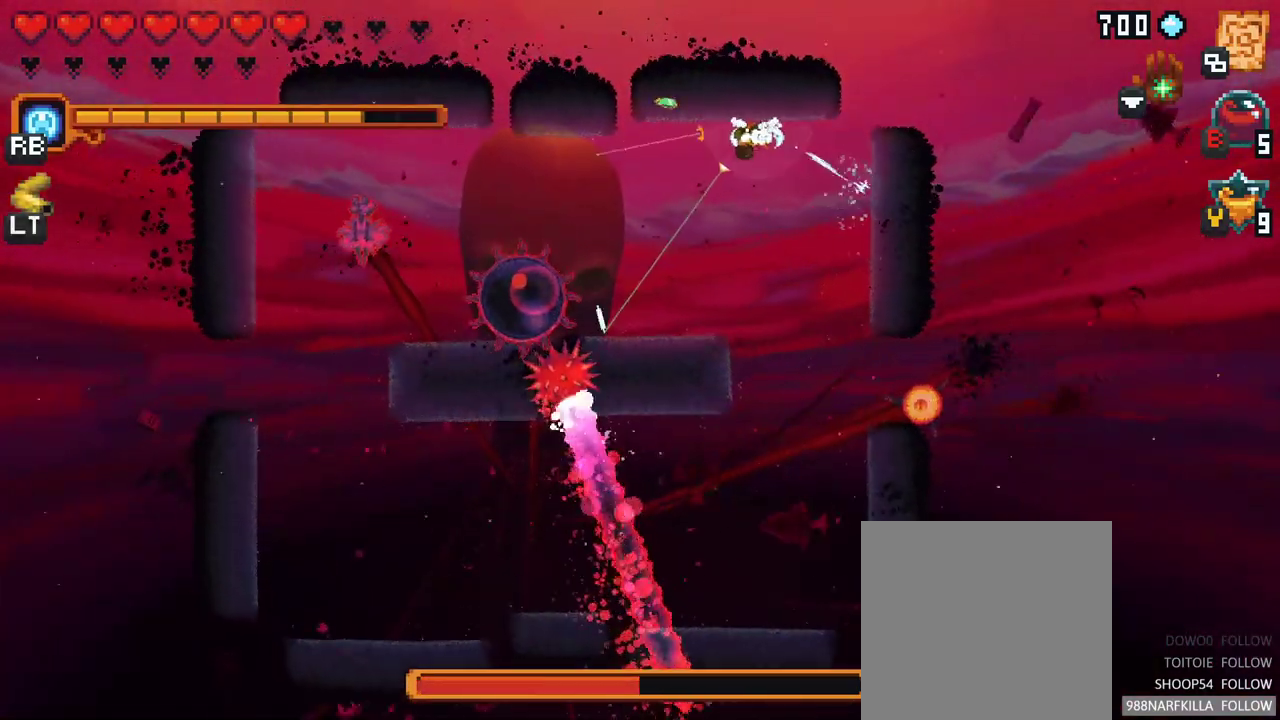
{"buttons": ["X"], "left_stick": "down-left", "right_stick": "center", "events": [[83, "left_stick", "down-left"], [400, "X", "down"]]}
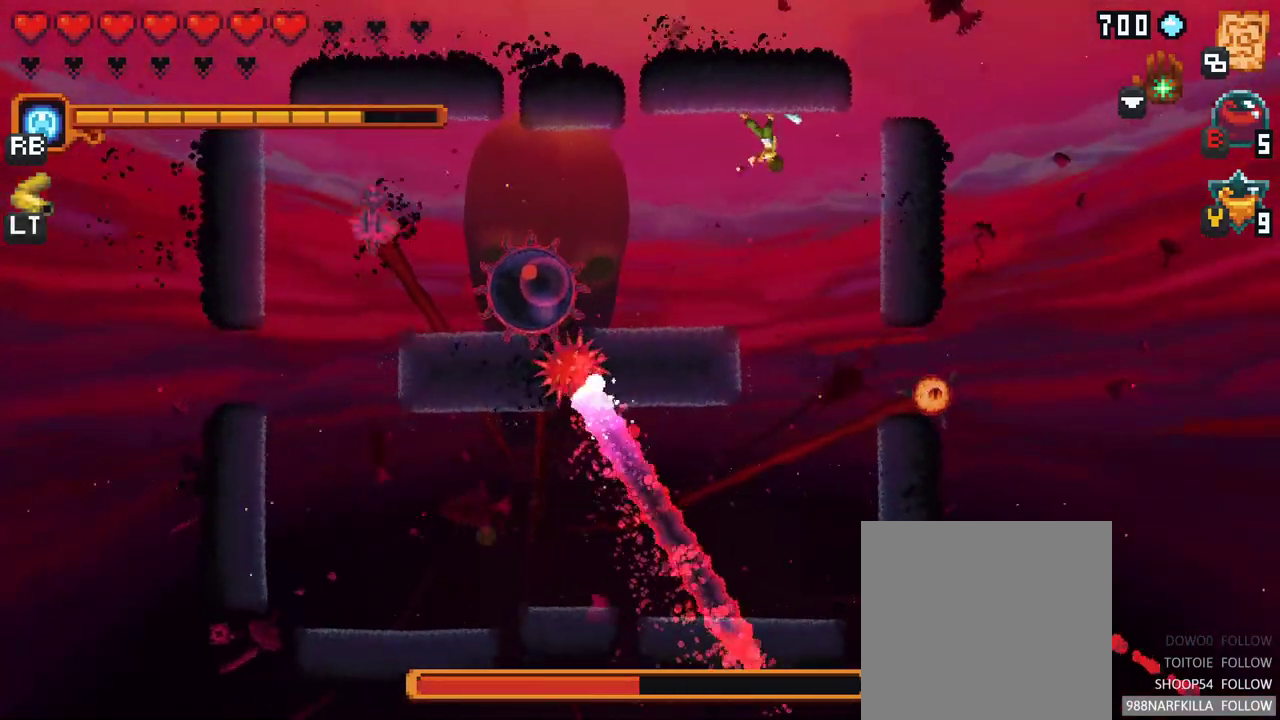
{"buttons": ["X", "R2"], "left_stick": "down-left", "right_stick": "center", "events": [[467, "R2", "down"]]}